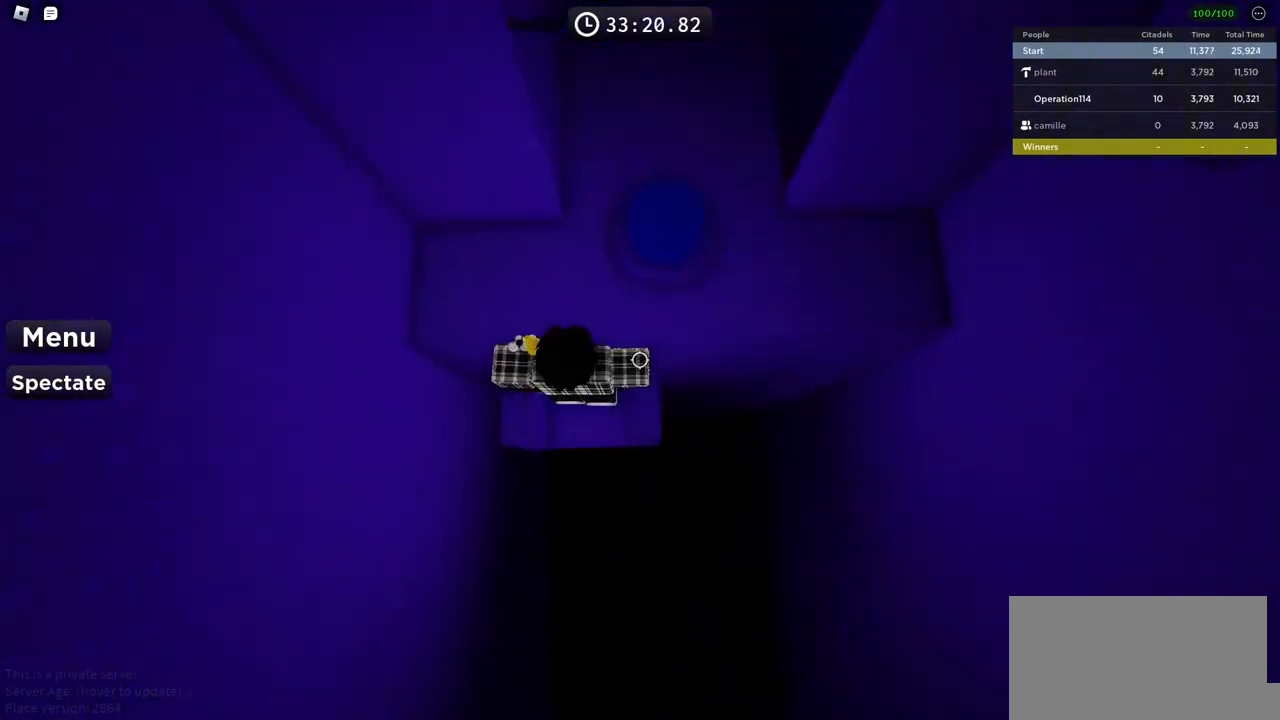
Gameplay with keyboard; each line is a JSON object with the keys held at the frame after it. "events" lists presses ("down") and releases ("up") of "a", "ctrl", "d", "e", "f", "q", "r", "s", "shift", "space", "tab" and "w" between this image and that frame as [ms after this image, input, new state], when the widget could be followed in between. No other keys are recorded. Mouse input is not recorded.
{"keys": ["d", "w"], "events": [[50, "space", "up"], [150, "d", "down"]]}
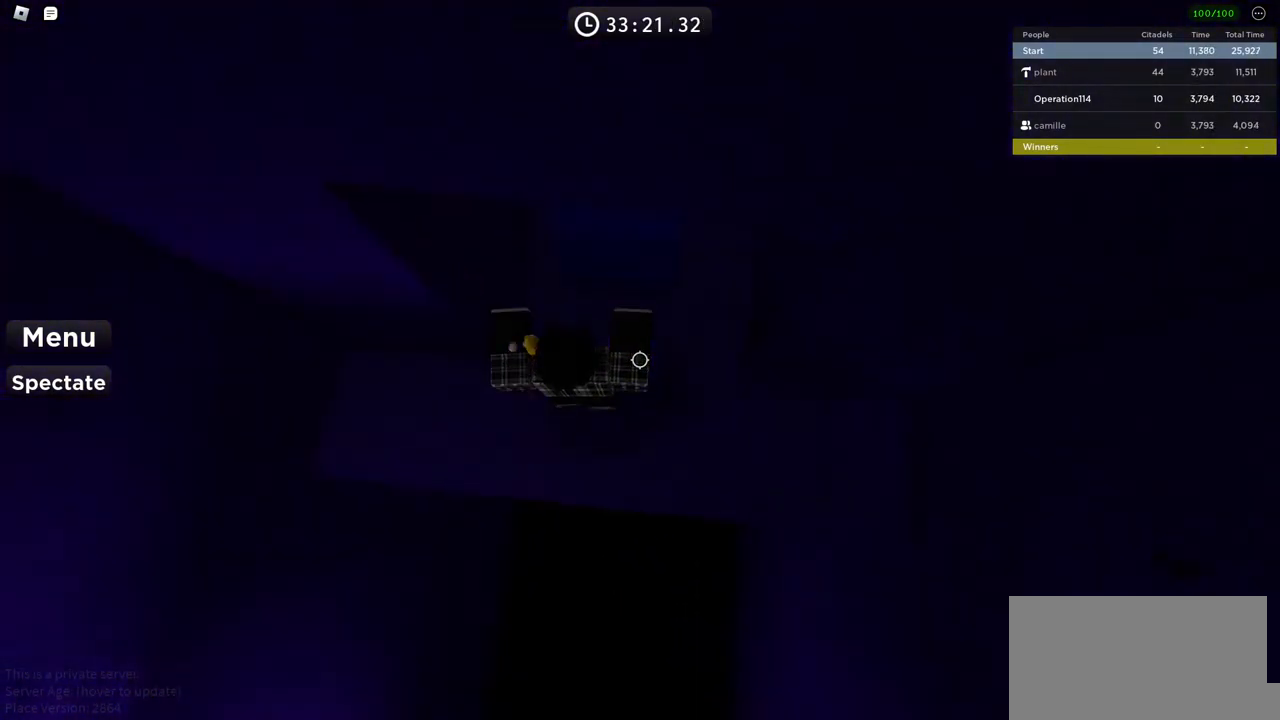
{"keys": ["space", "w"], "events": [[16, "d", "up"], [116, "a", "down"], [166, "w", "up"], [383, "space", "down"], [383, "w", "down"], [500, "a", "up"]]}
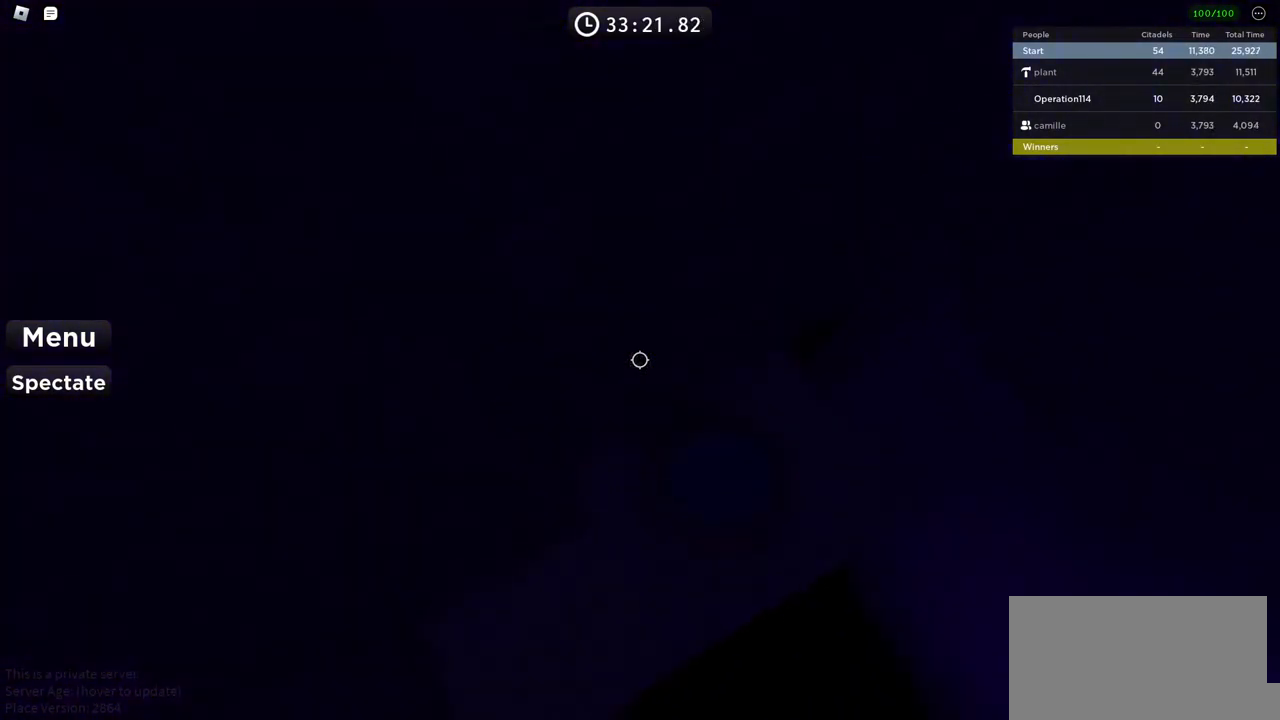
{"keys": [], "events": [[66, "space", "up"], [250, "shift", "down"], [283, "d", "down"], [400, "d", "up"], [400, "shift", "up"], [416, "w", "up"]]}
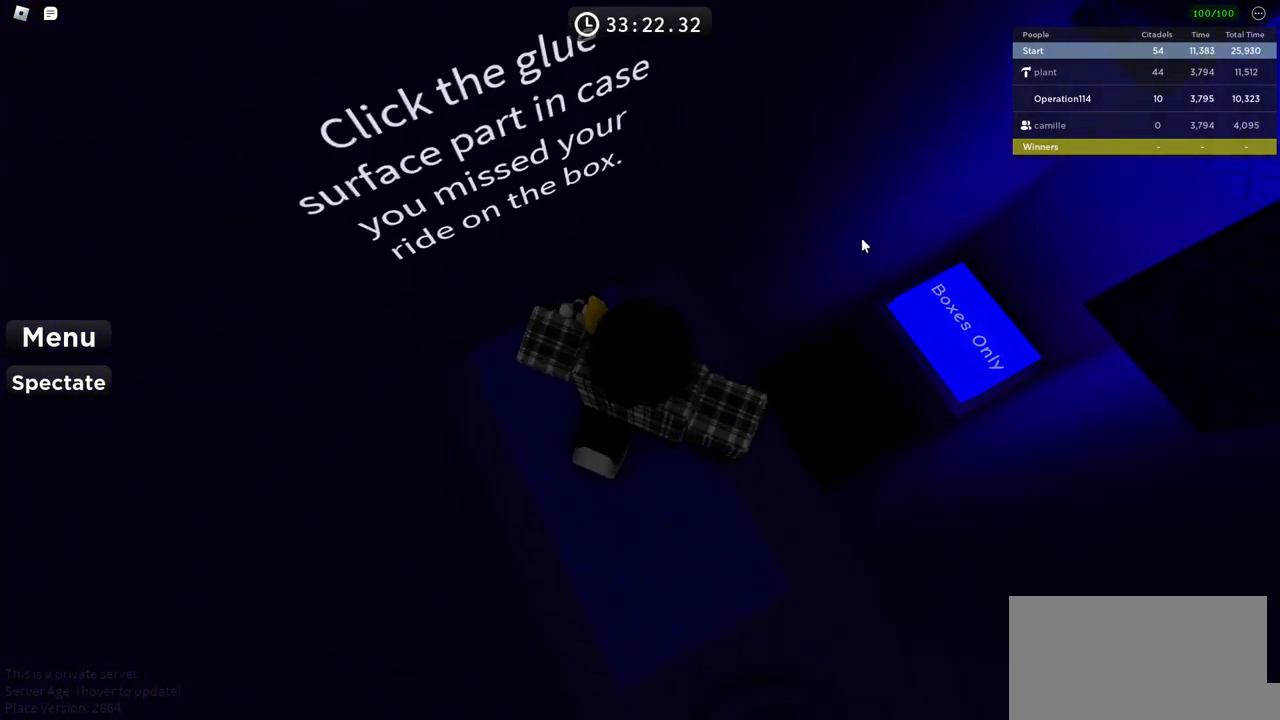
{"keys": [], "events": []}
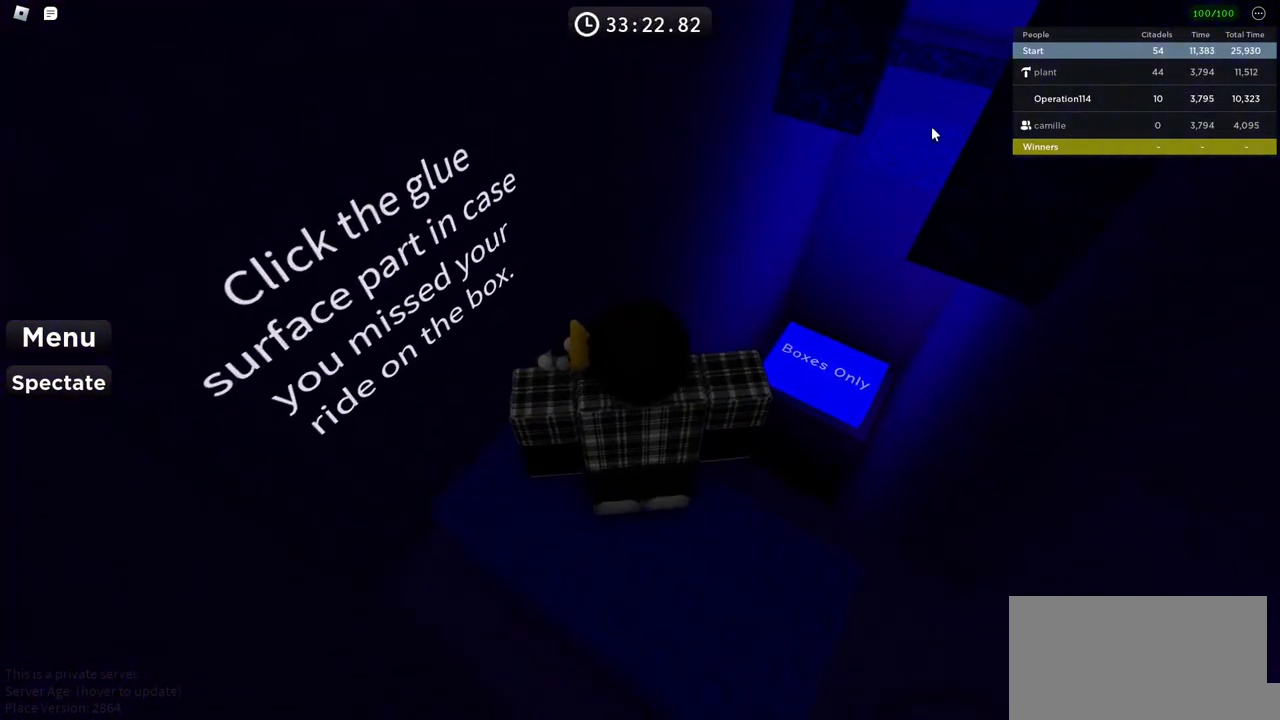
{"keys": [], "events": []}
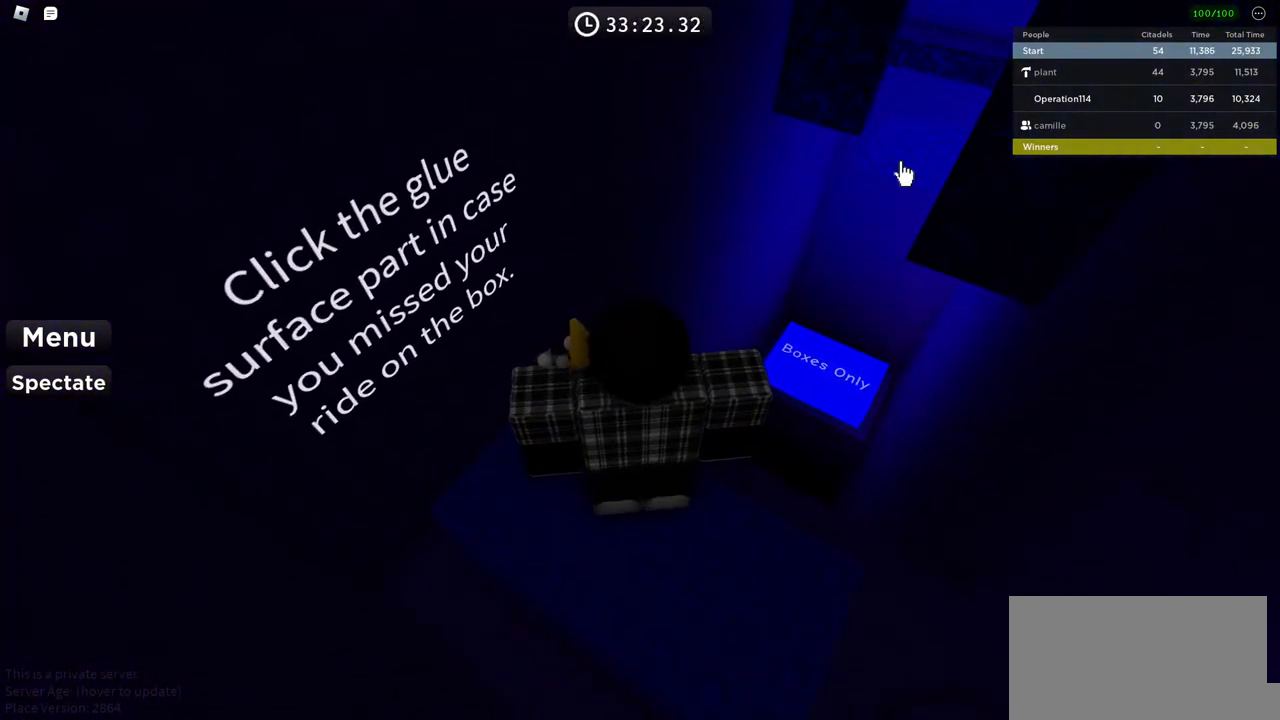
{"keys": [], "events": []}
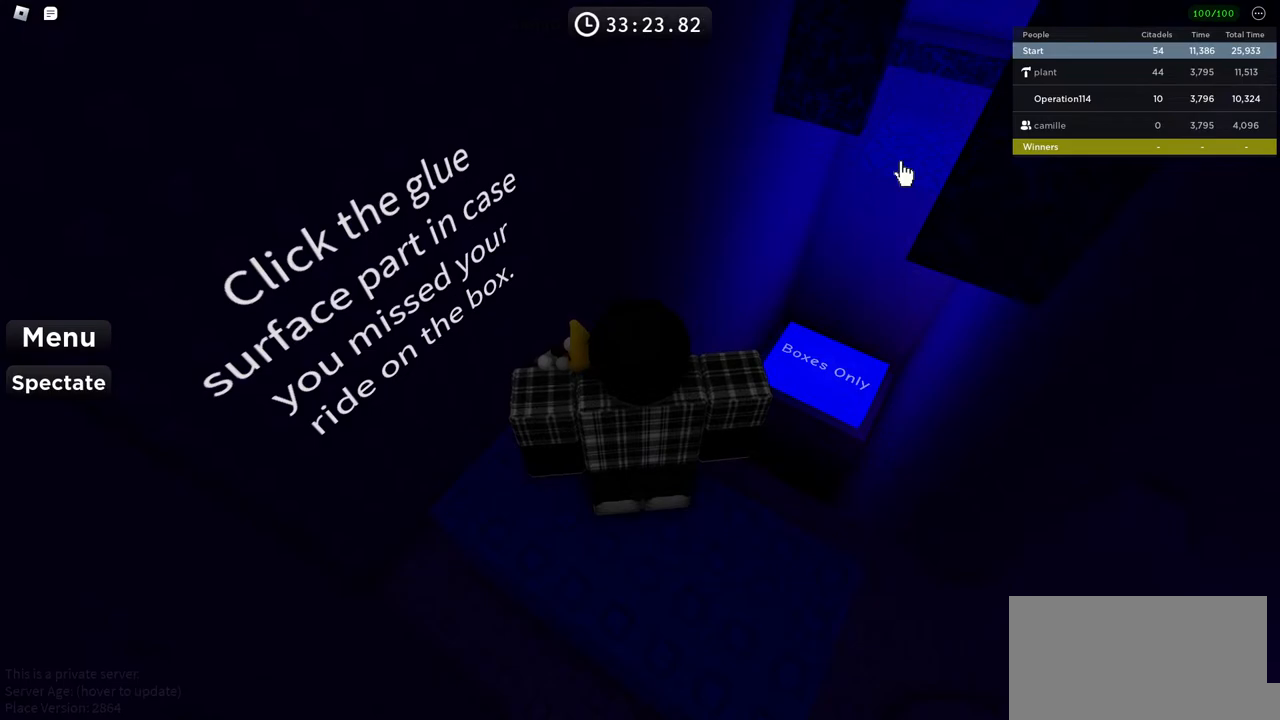
{"keys": [], "events": []}
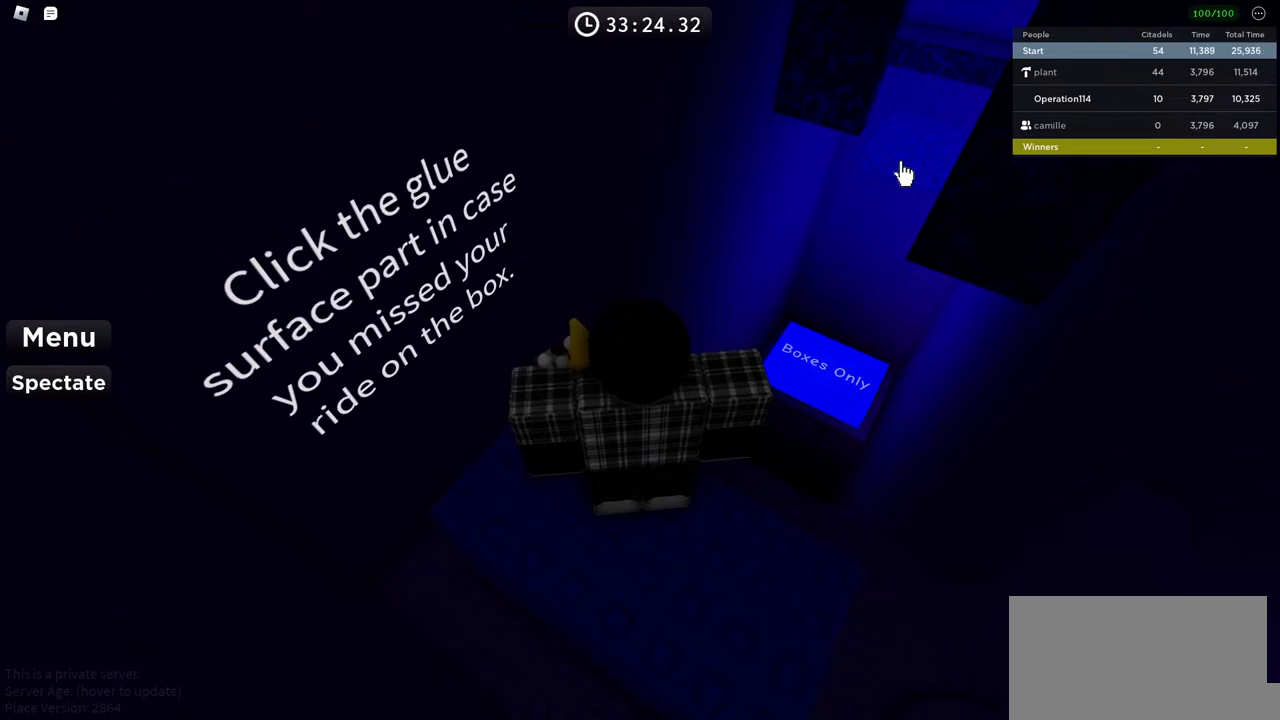
{"keys": [], "events": []}
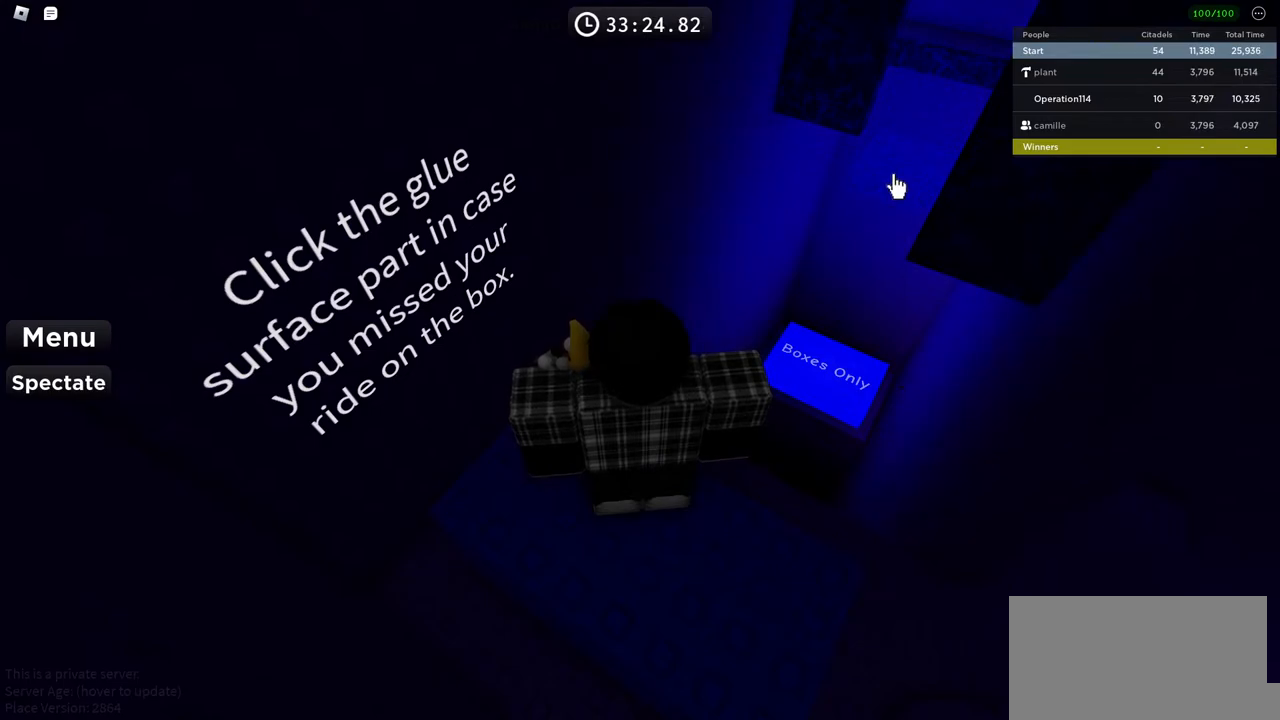
{"keys": [], "events": []}
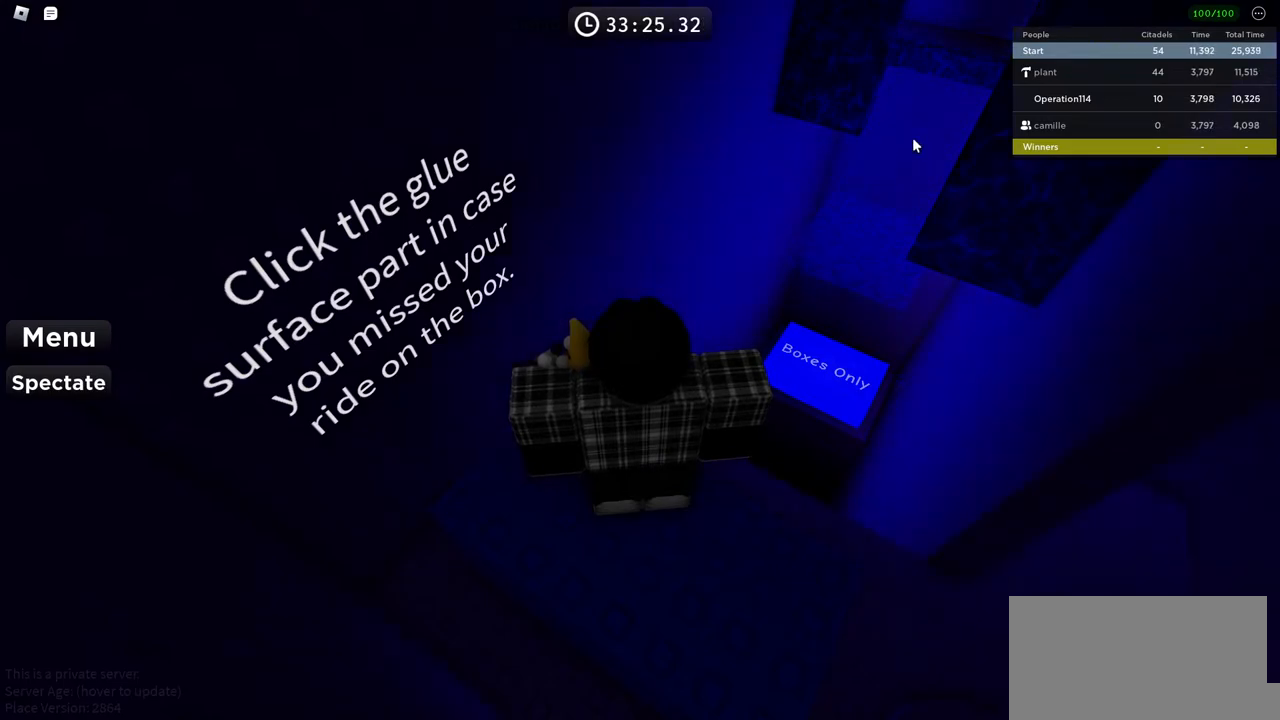
{"keys": [], "events": [[366, "shift", "down"], [500, "shift", "up"]]}
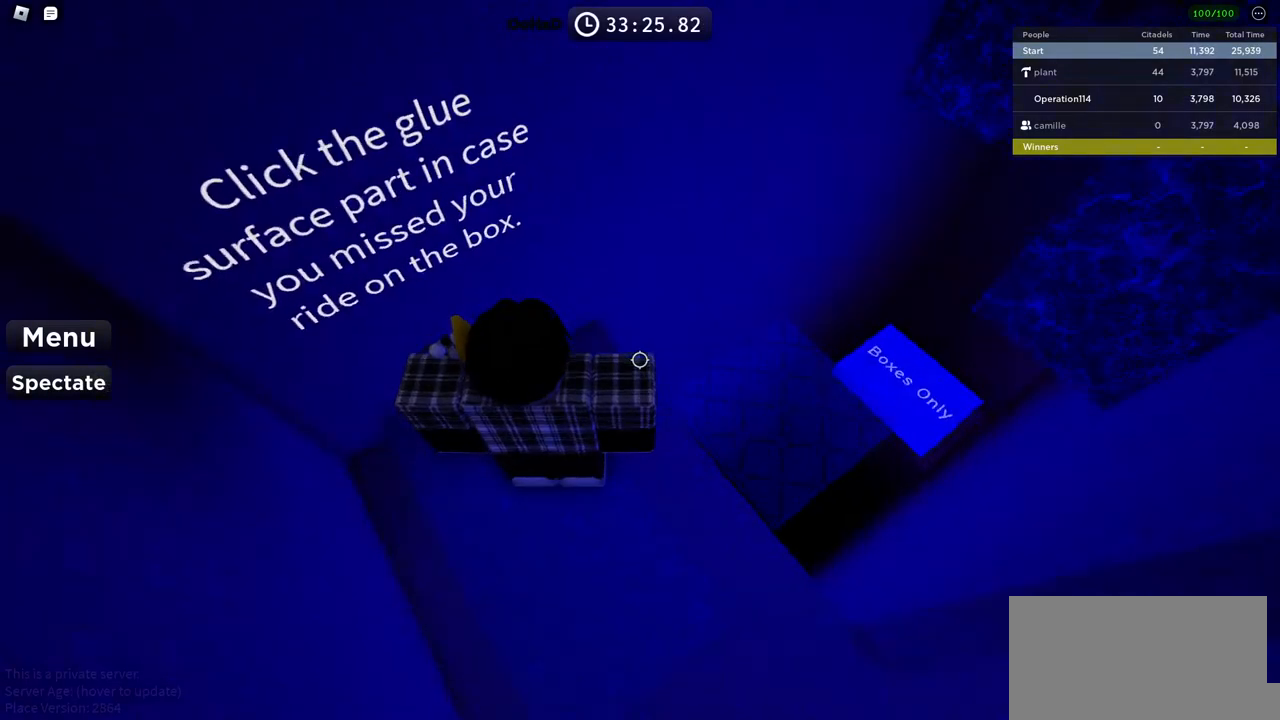
{"keys": ["a", "e"], "events": [[83, "a", "down"], [433, "e", "down"]]}
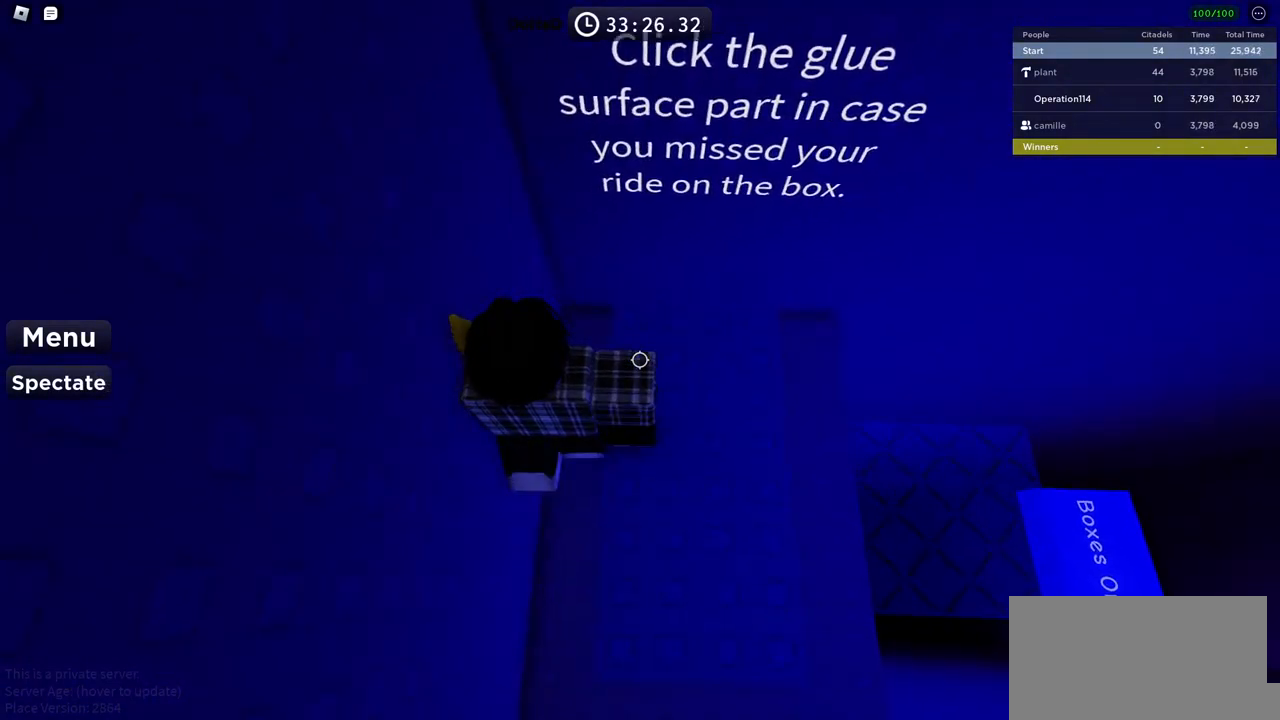
{"keys": ["a", "q"], "events": [[66, "a", "up"], [83, "e", "up"], [133, "d", "down"], [283, "d", "up"], [300, "d", "down"], [366, "d", "up"], [466, "a", "down"], [500, "q", "down"]]}
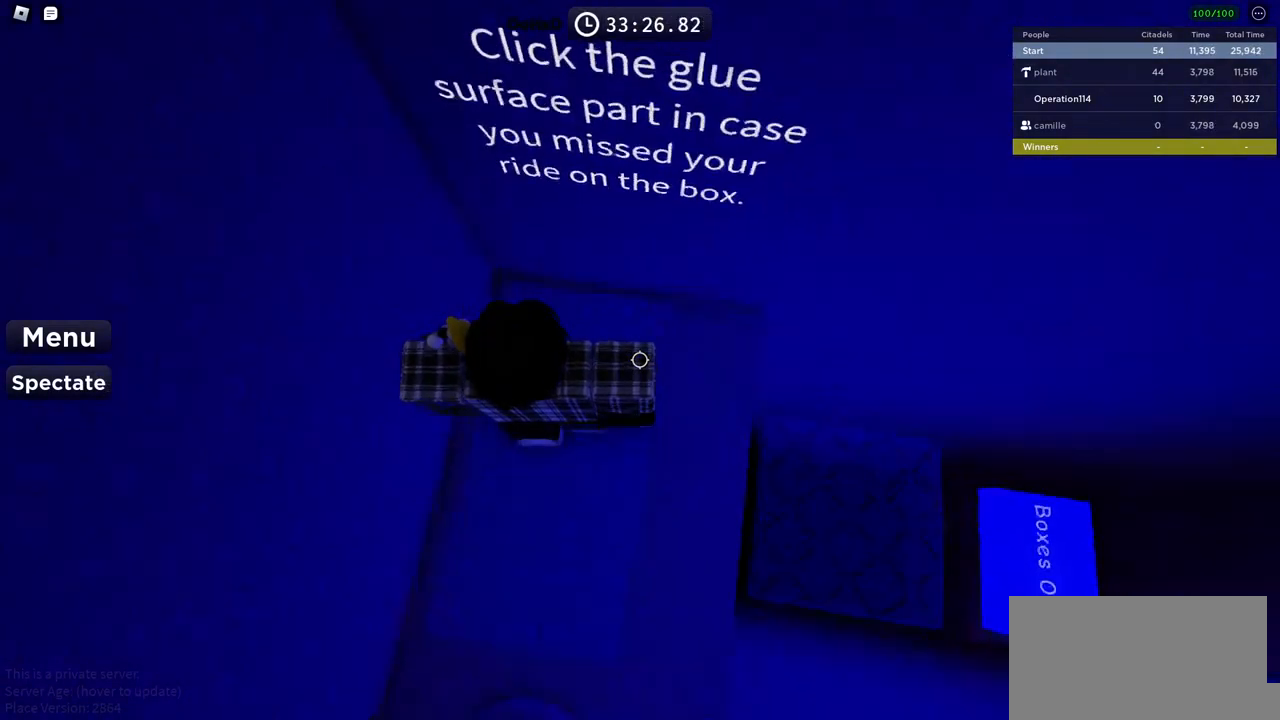
{"keys": ["d"], "events": [[50, "q", "up"], [133, "w", "down"], [233, "a", "up"], [333, "w", "up"], [383, "d", "down"]]}
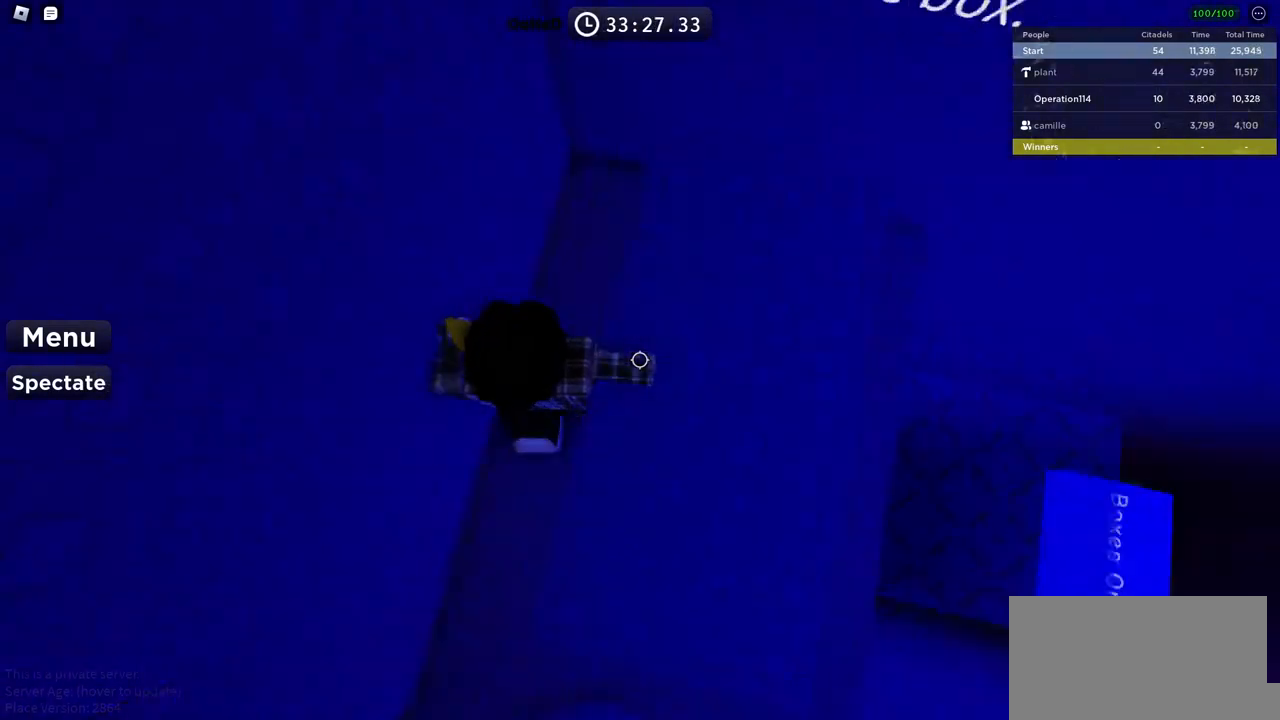
{"keys": ["d", "space"], "events": [[416, "space", "down"]]}
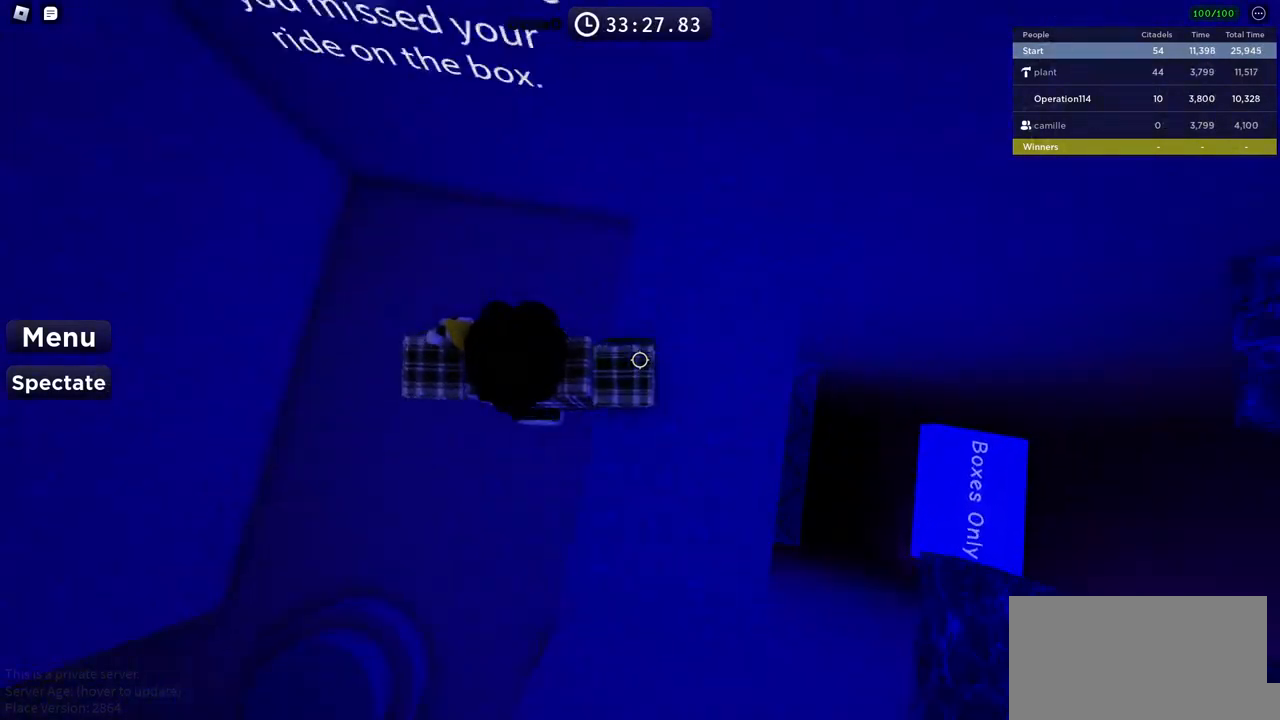
{"keys": ["shift"], "events": [[100, "space", "up"], [150, "w", "down"], [266, "w", "up"], [300, "d", "up"], [500, "shift", "down"]]}
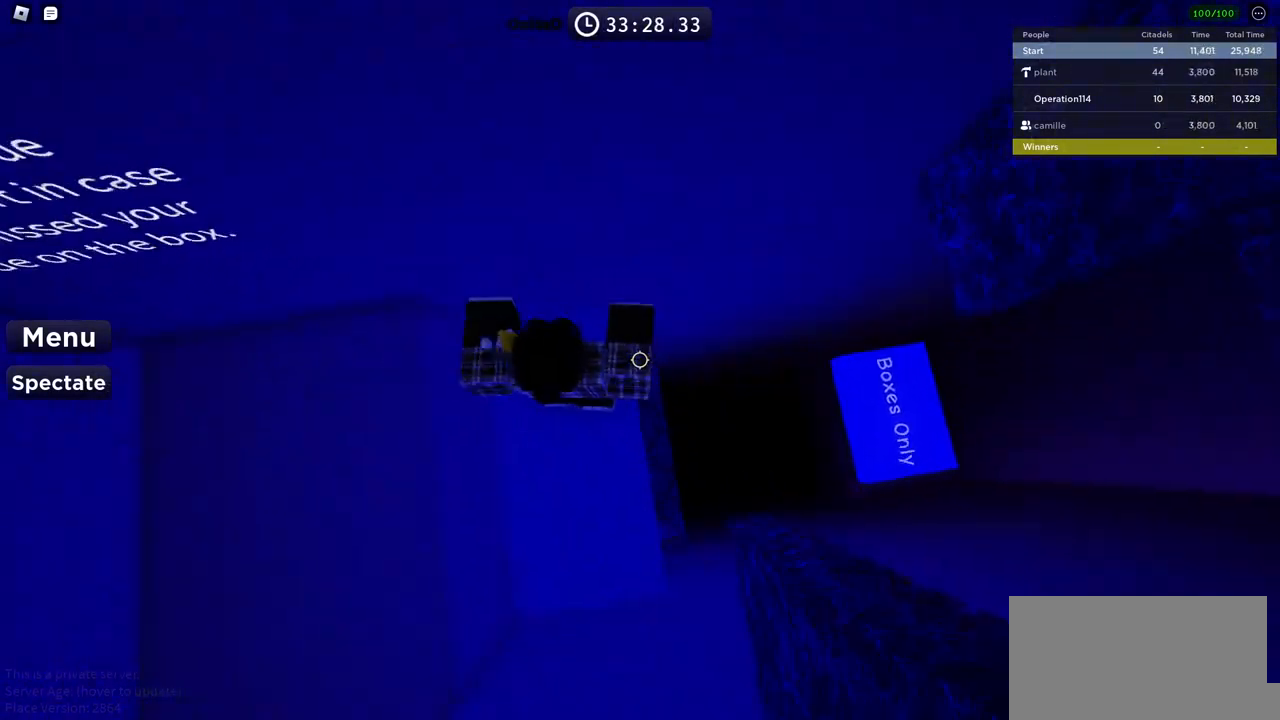
{"keys": ["d"], "events": [[100, "shift", "up"], [316, "shift", "down"], [433, "shift", "up"], [450, "d", "down"]]}
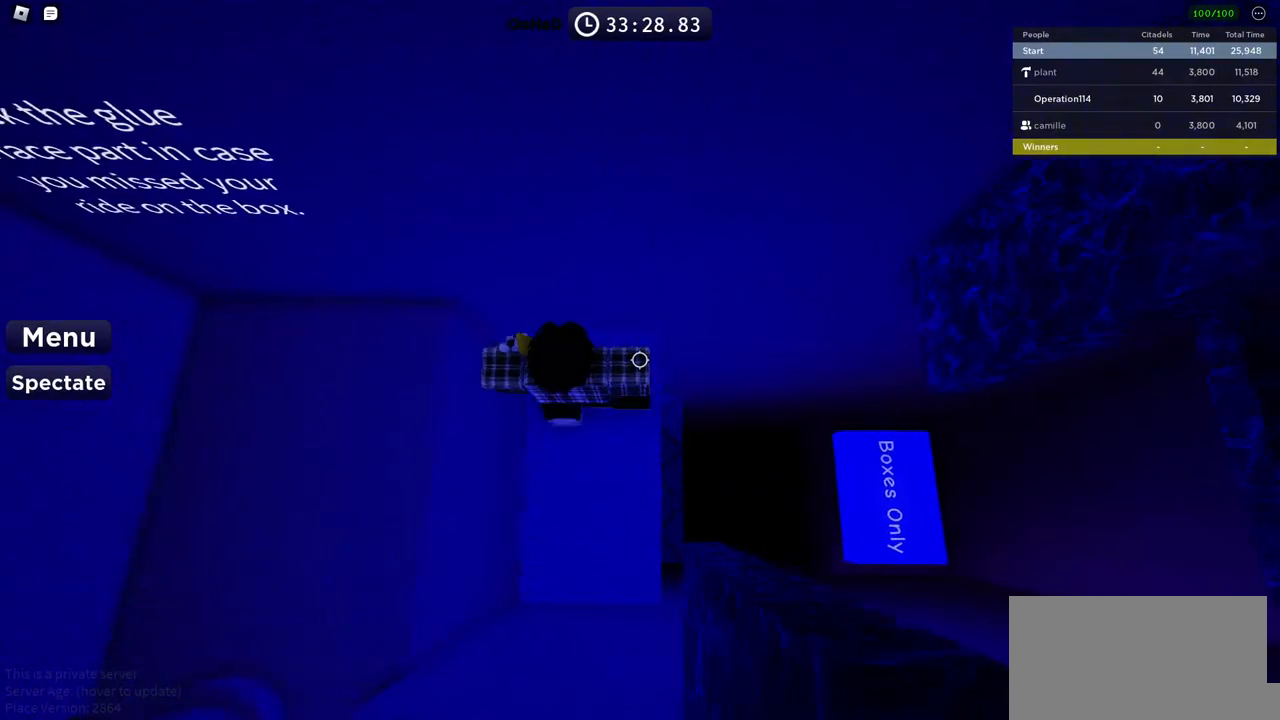
{"keys": [], "events": [[83, "d", "up"], [300, "d", "down"], [433, "d", "up"]]}
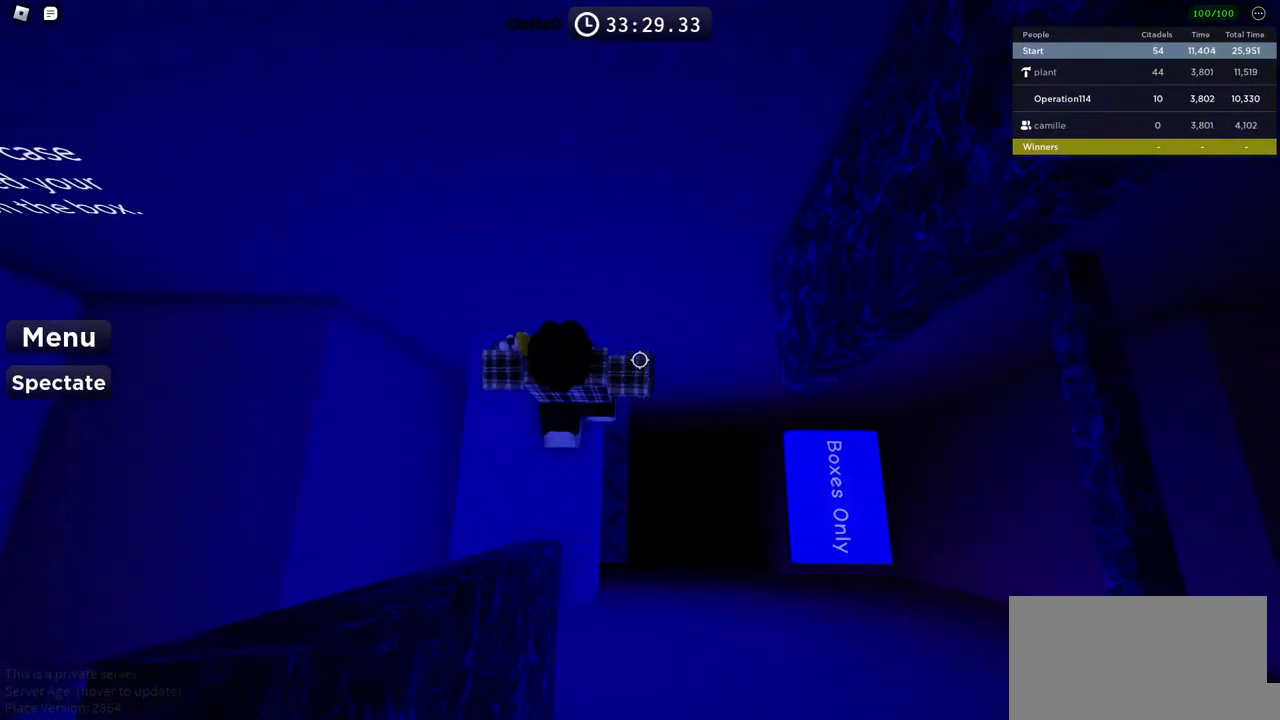
{"keys": [], "events": [[183, "d", "down"], [200, "s", "down"], [316, "d", "up"], [333, "s", "up"]]}
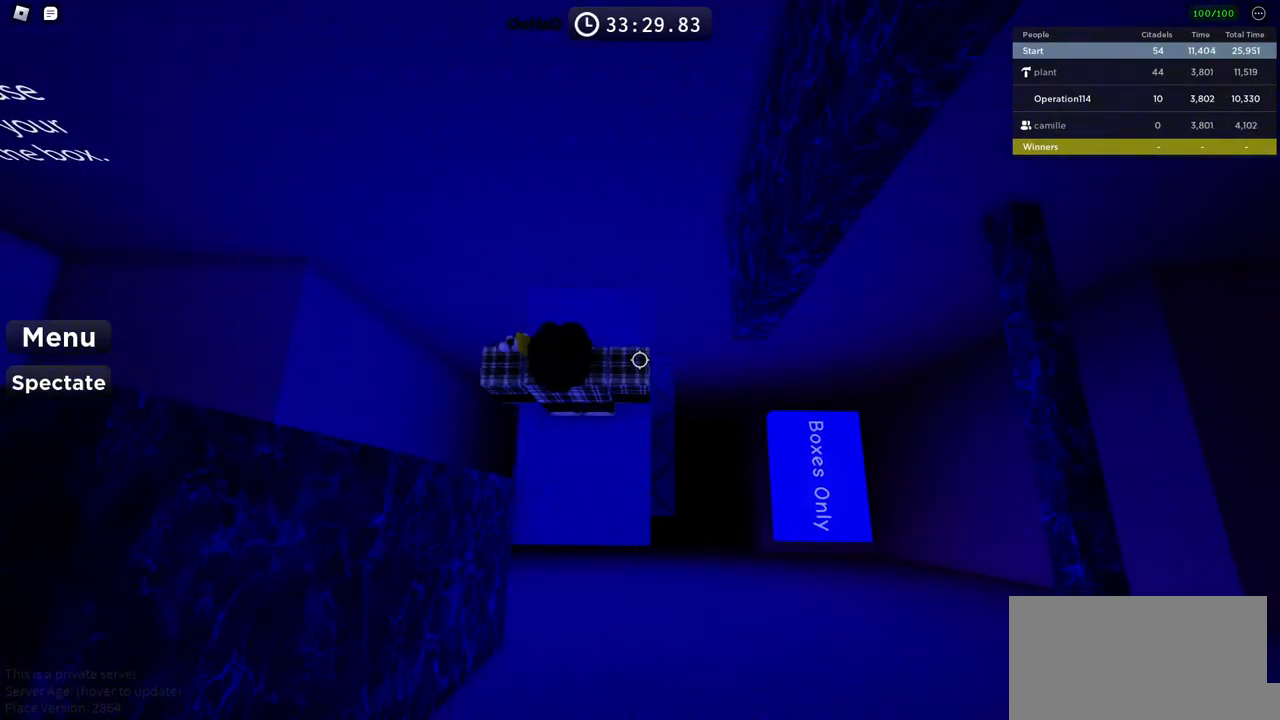
{"keys": ["d", "s"], "events": [[66, "d", "down"], [216, "d", "up"], [500, "d", "down"], [500, "s", "down"]]}
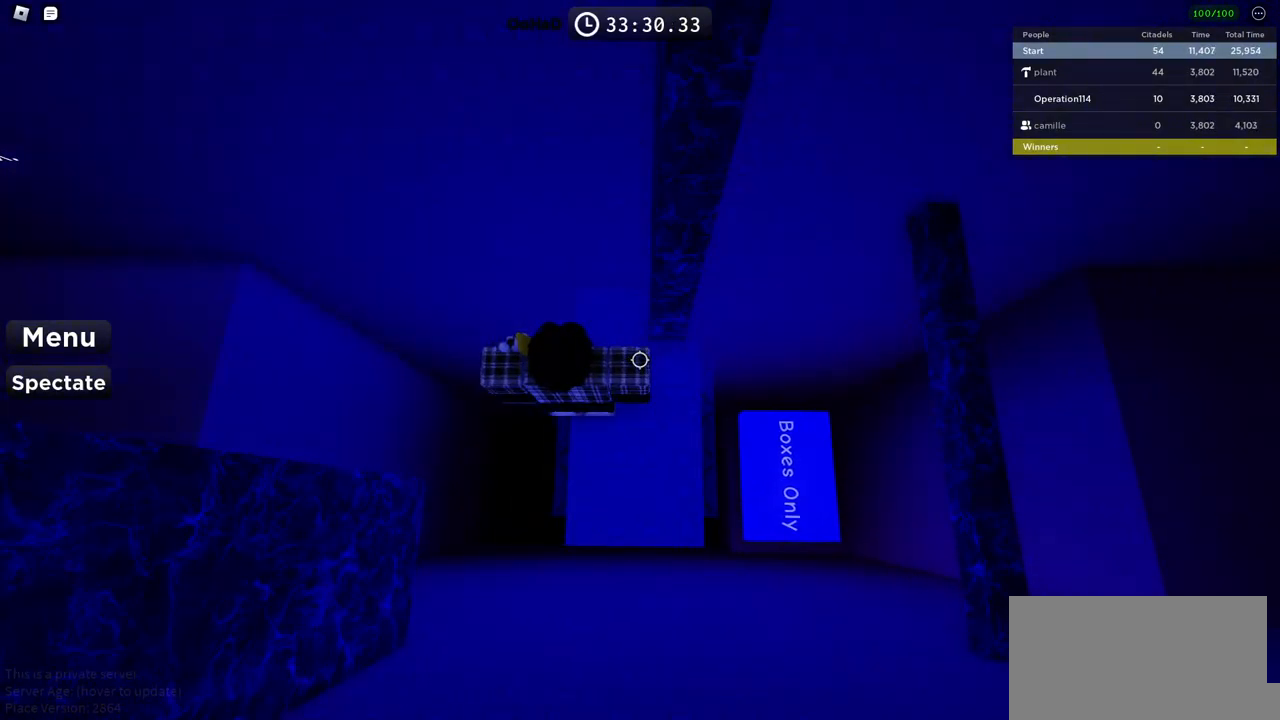
{"keys": ["d"], "events": [[133, "s", "up"], [150, "d", "up"], [283, "d", "down"]]}
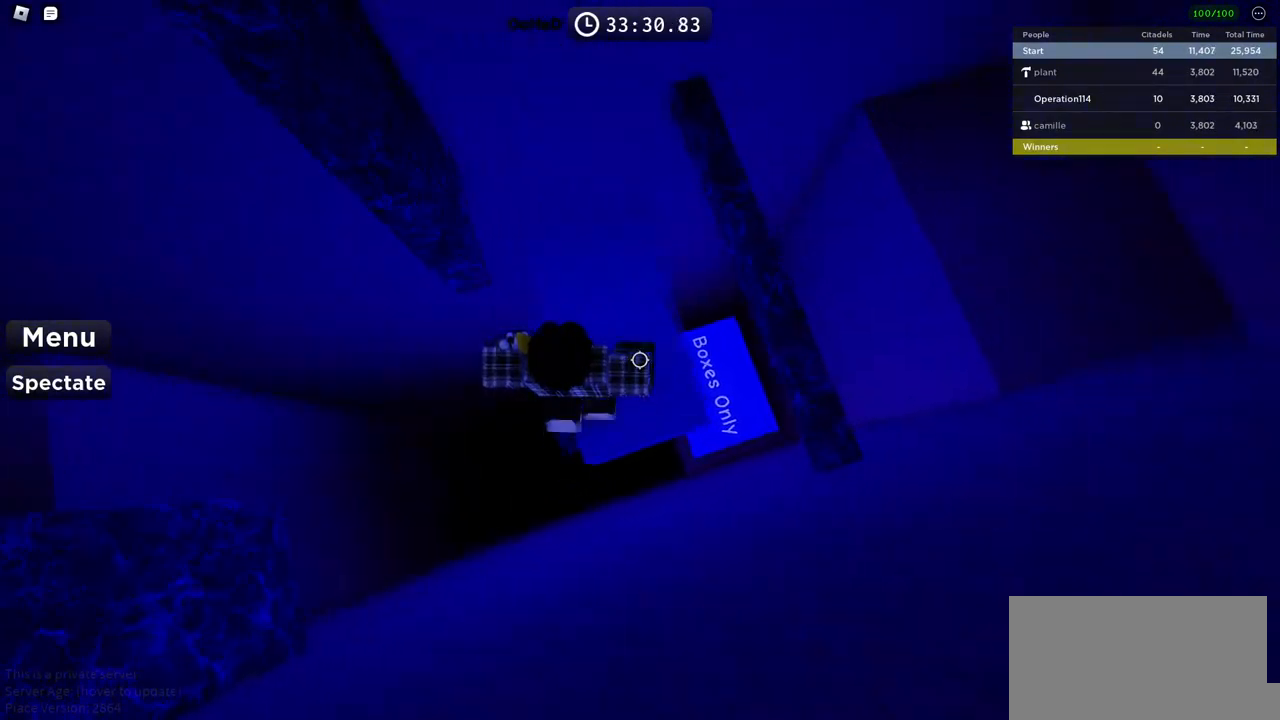
{"keys": ["d", "space"], "events": [[100, "d", "up"], [233, "d", "down"], [266, "space", "down"]]}
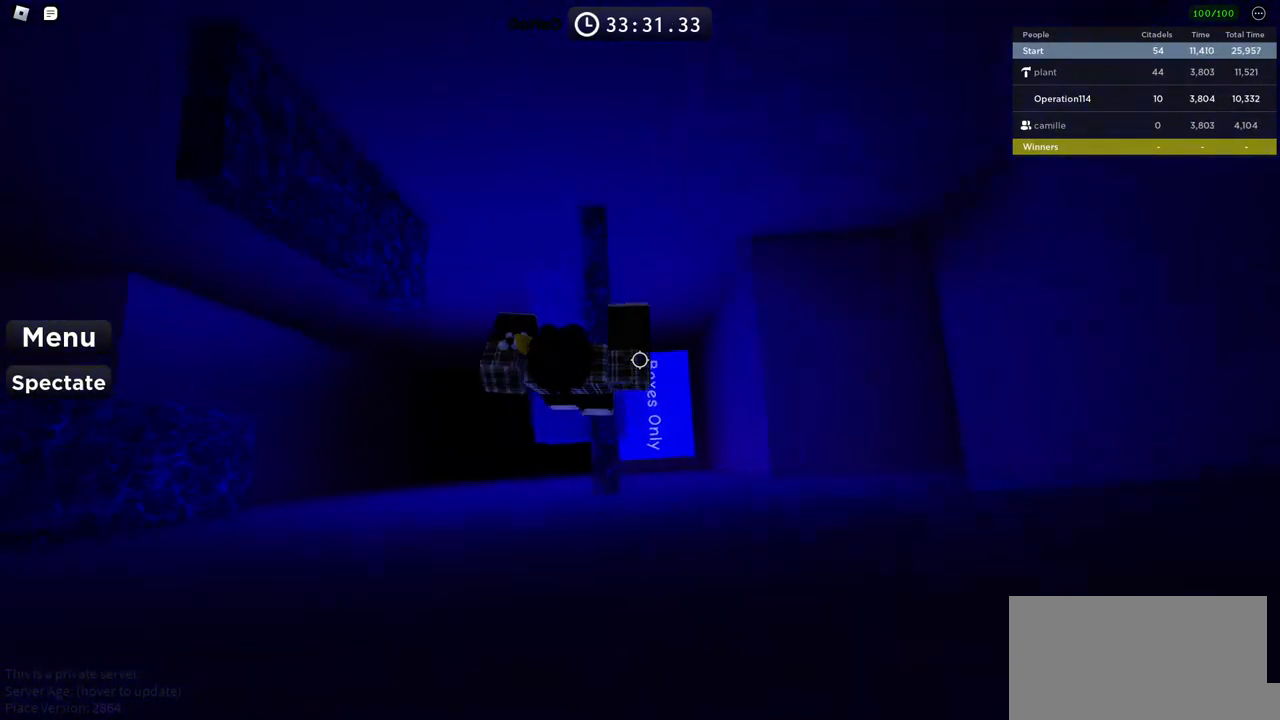
{"keys": ["d", "space"], "events": [[66, "d", "up"], [66, "w", "down"], [100, "w", "up"], [183, "w", "down"], [266, "d", "down"], [316, "w", "up"]]}
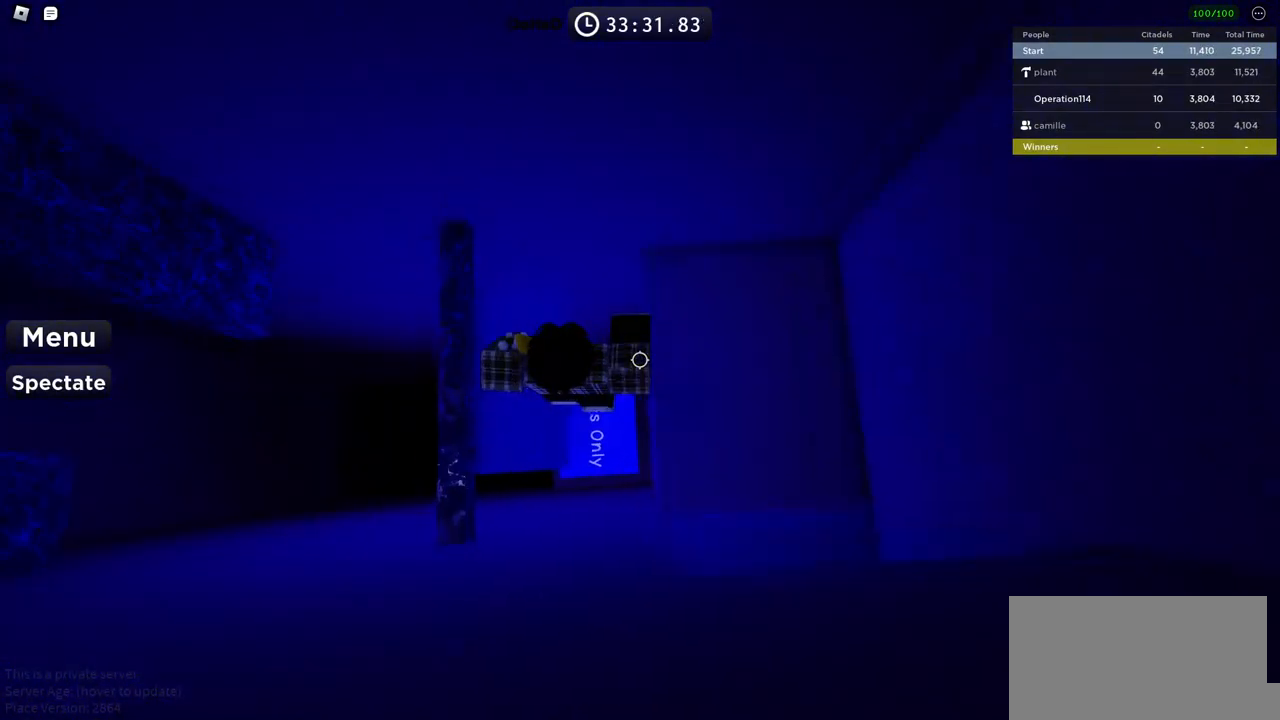
{"keys": [], "events": [[116, "shift", "down"], [166, "space", "up"], [250, "shift", "up"], [300, "d", "up"]]}
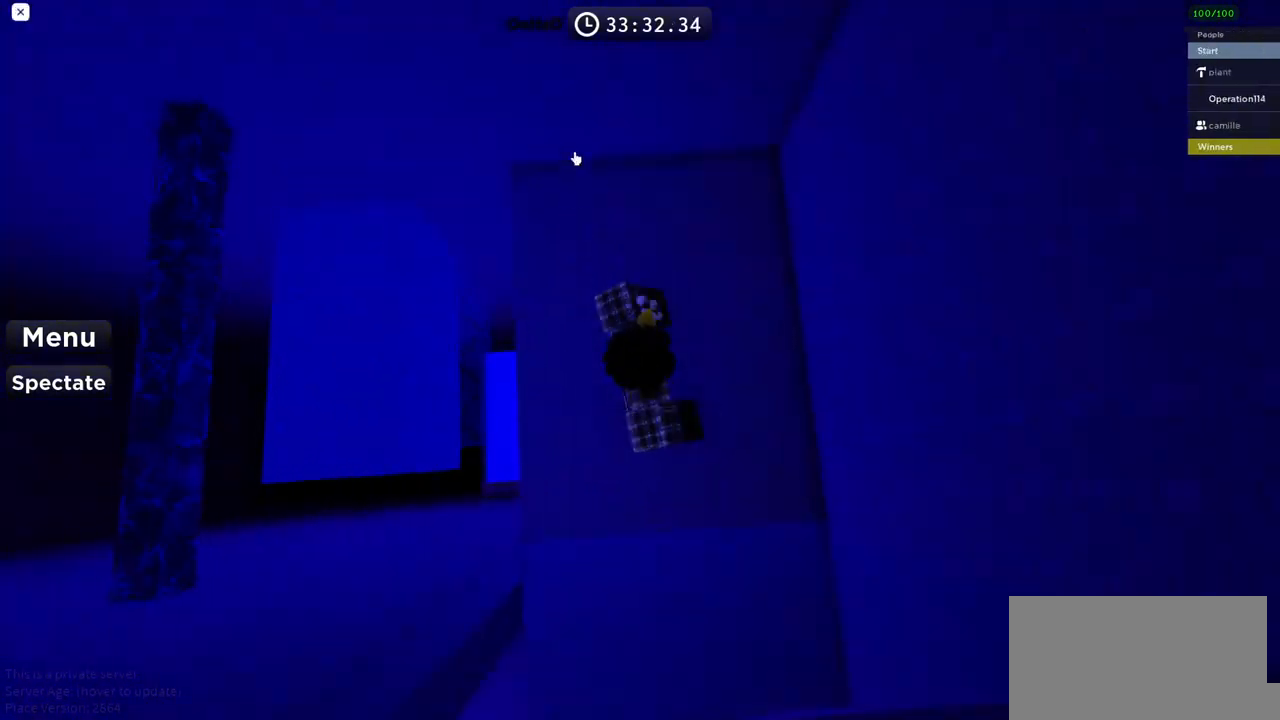
{"keys": [], "events": []}
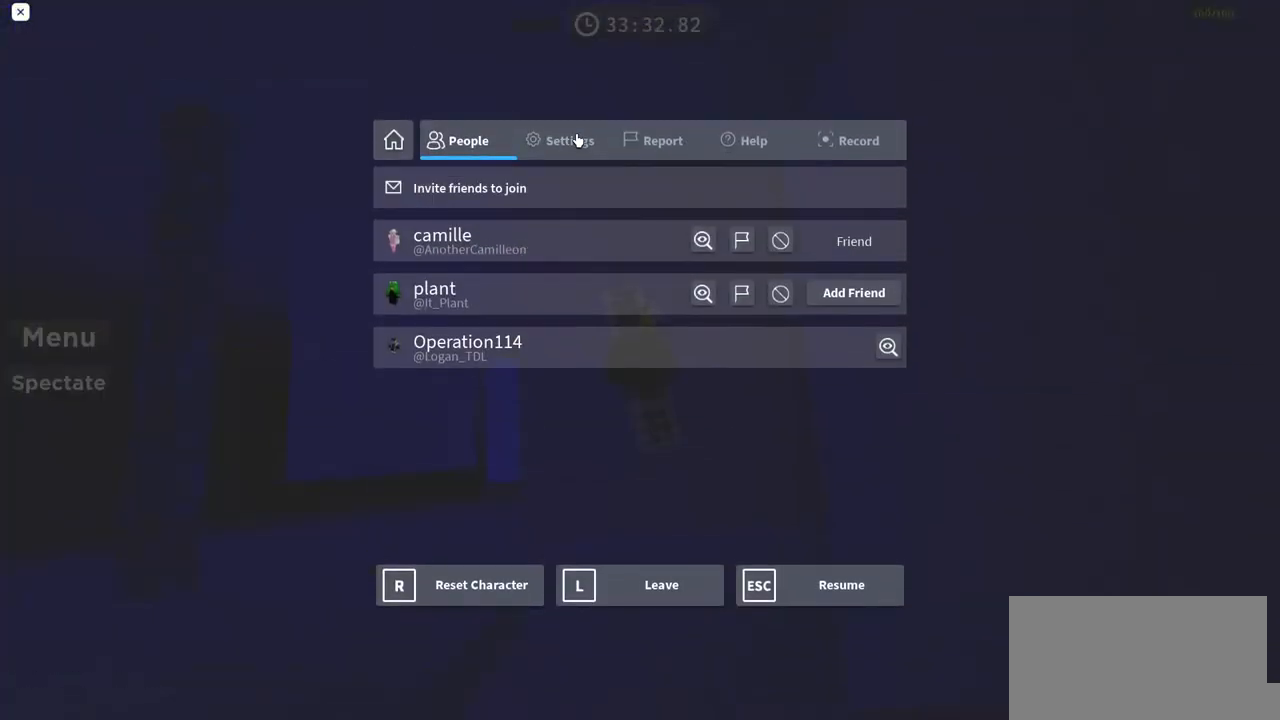
{"keys": [], "events": []}
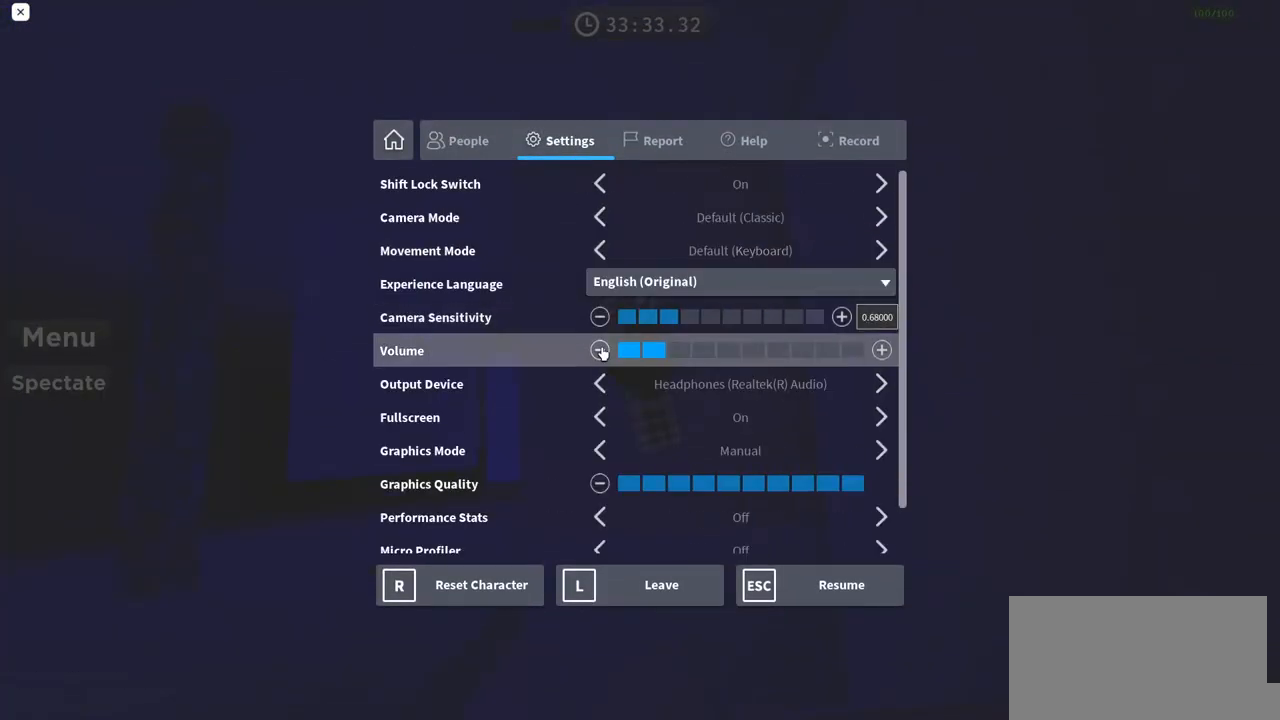
{"keys": [], "events": []}
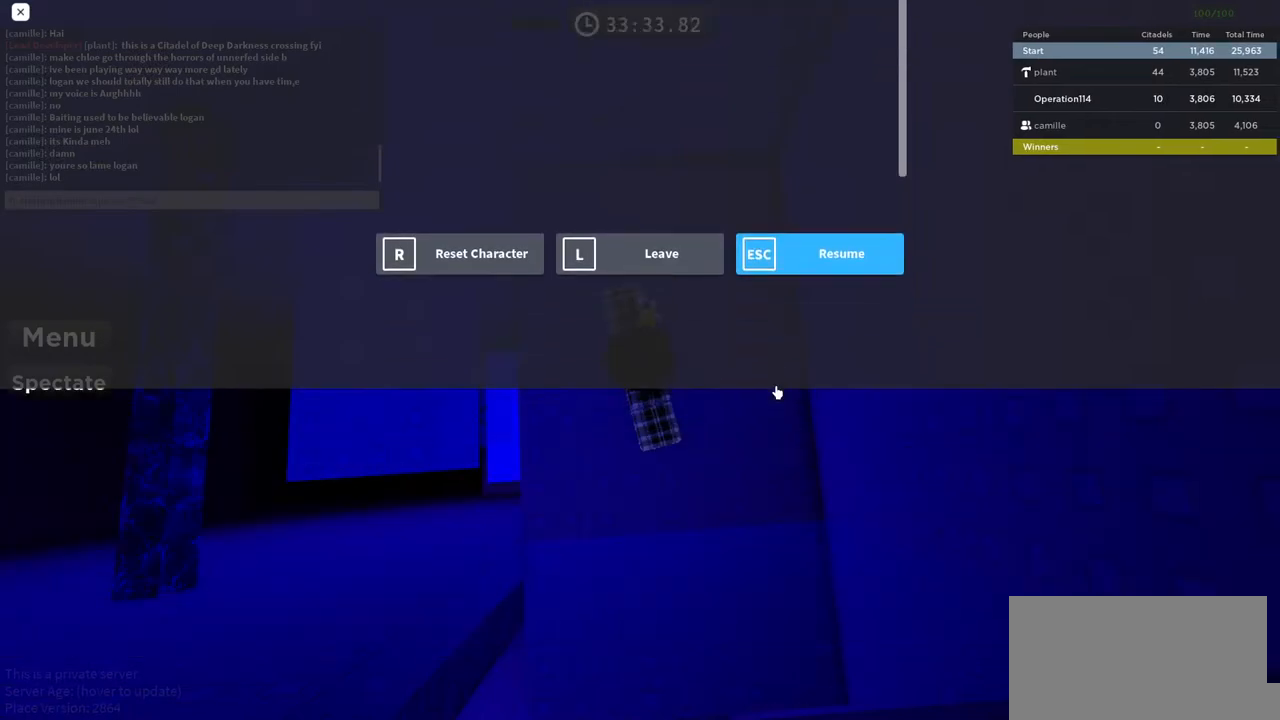
{"keys": [], "events": []}
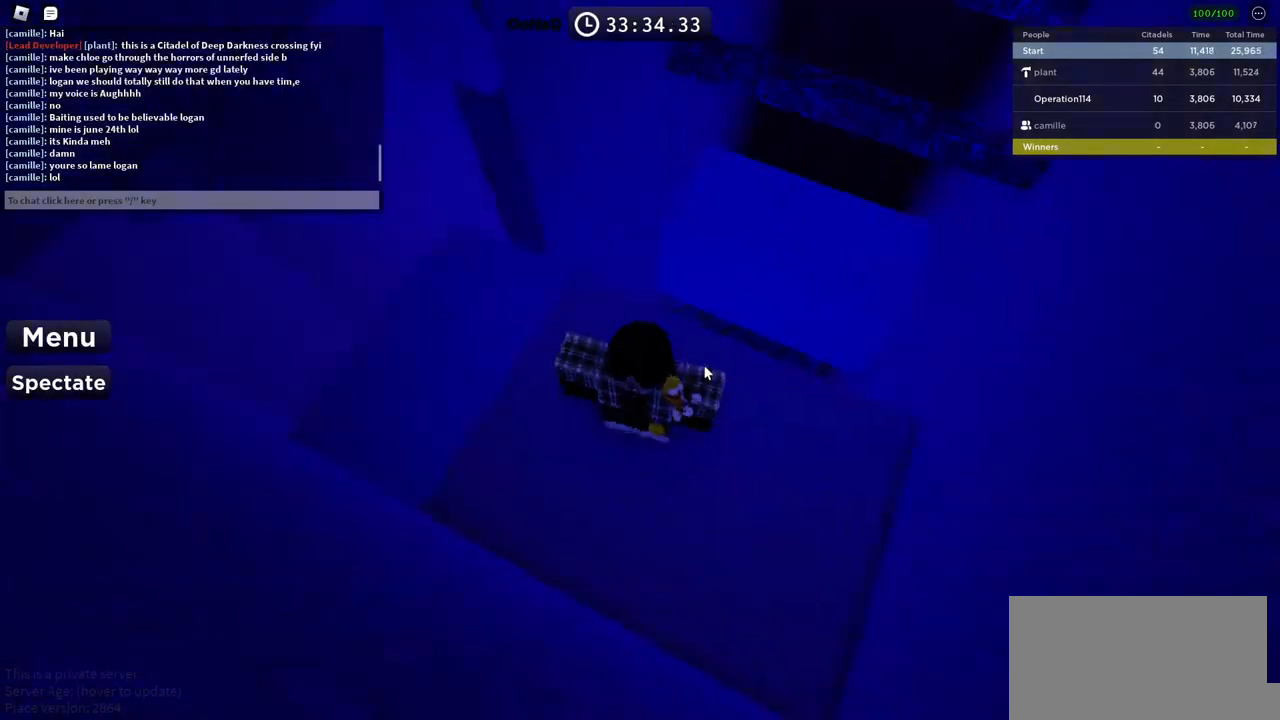
{"keys": [], "events": [[50, "shift", "down"], [83, "a", "down"], [150, "w", "down"], [250, "shift", "up"], [283, "a", "up"], [466, "w", "up"]]}